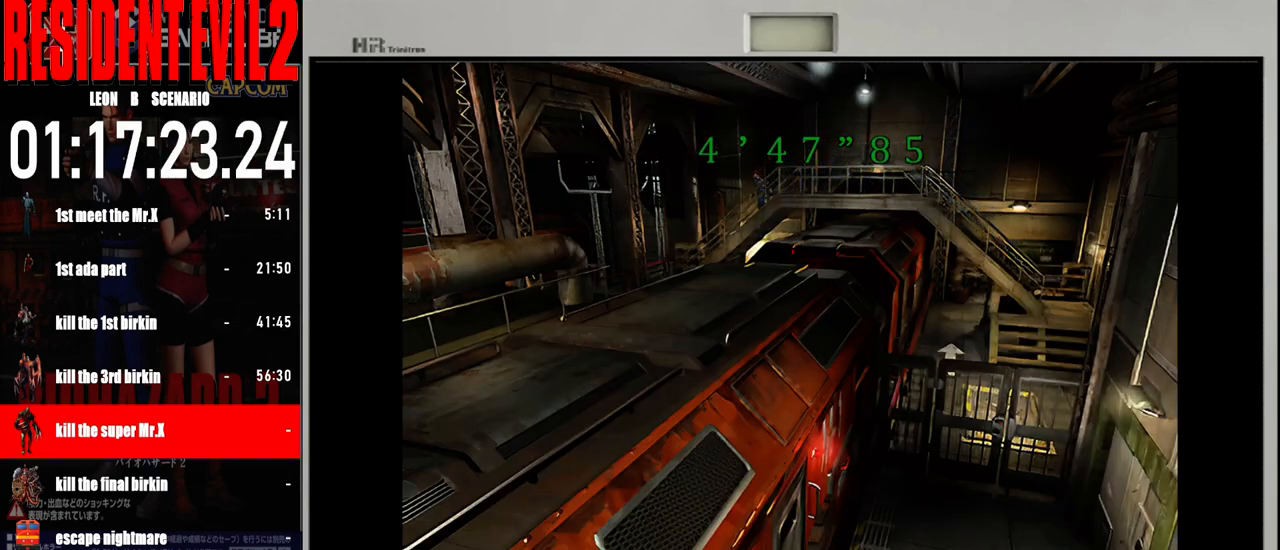
Gameplay with a controller (Nintendo layout); each line is a JSON object with the inputs held at the frame after it (dt_ms = milliseconds from this image to that frame). "events" lists button and stick changes between this image and that frame as [ms after this image, input, new state], when the widget could be followed in between. Not read: L2 L3 R2 R3 SELECT Z.
{"dt_ms": 500, "buttons": ["B"], "left_stick": "up", "right_stick": "center", "events": [[100, "left_stick", "up"], [200, "B", "down"]]}
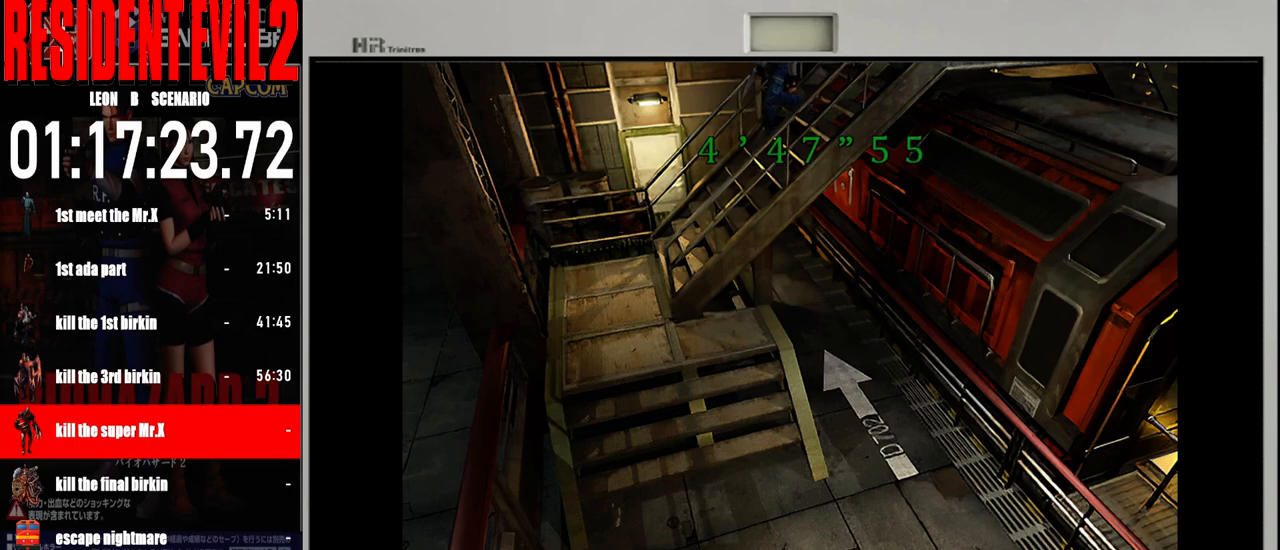
{"dt_ms": 500, "buttons": ["B"], "left_stick": "up-left", "right_stick": "center", "events": [[450, "left_stick", "up-left"]]}
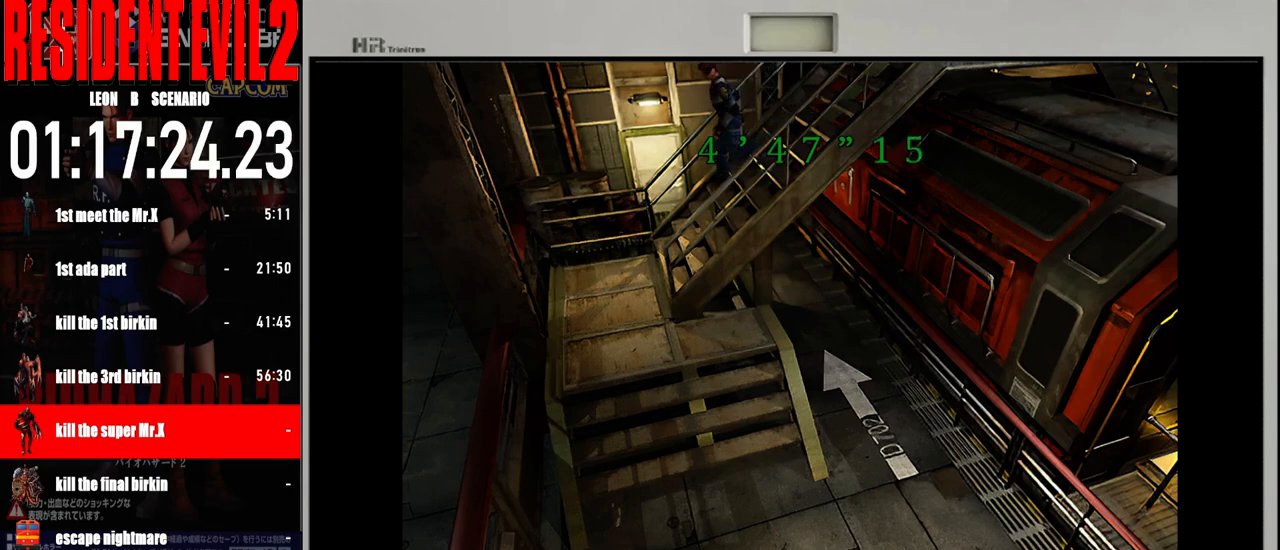
{"dt_ms": 500, "buttons": ["B"], "left_stick": "left", "right_stick": "center", "events": [[283, "left_stick", "left"]]}
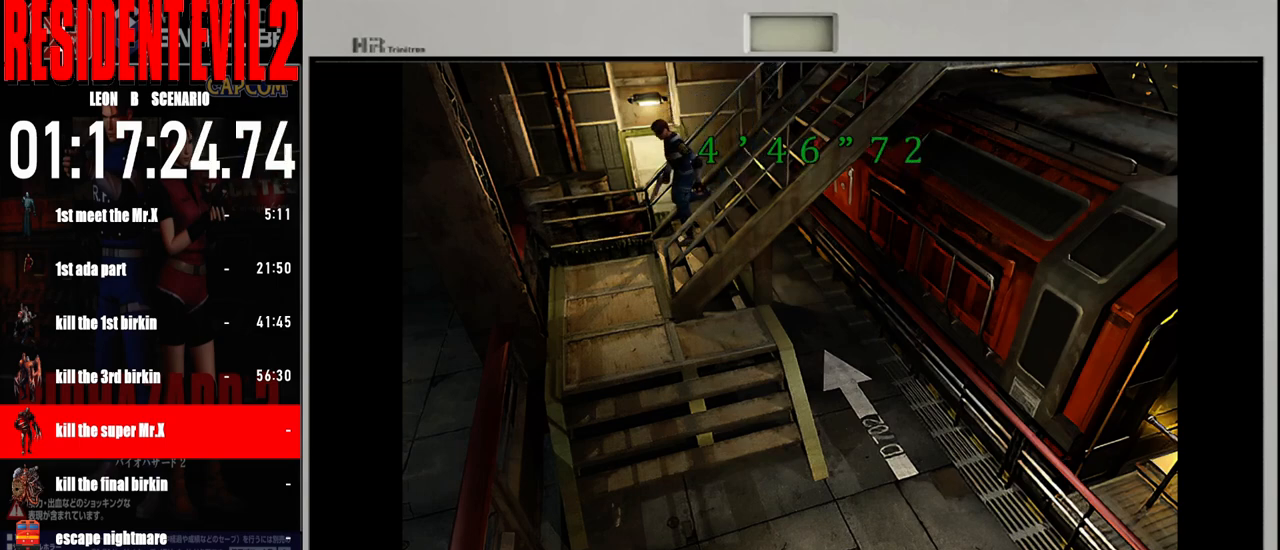
{"dt_ms": 500, "buttons": ["B"], "left_stick": "left", "right_stick": "center", "events": []}
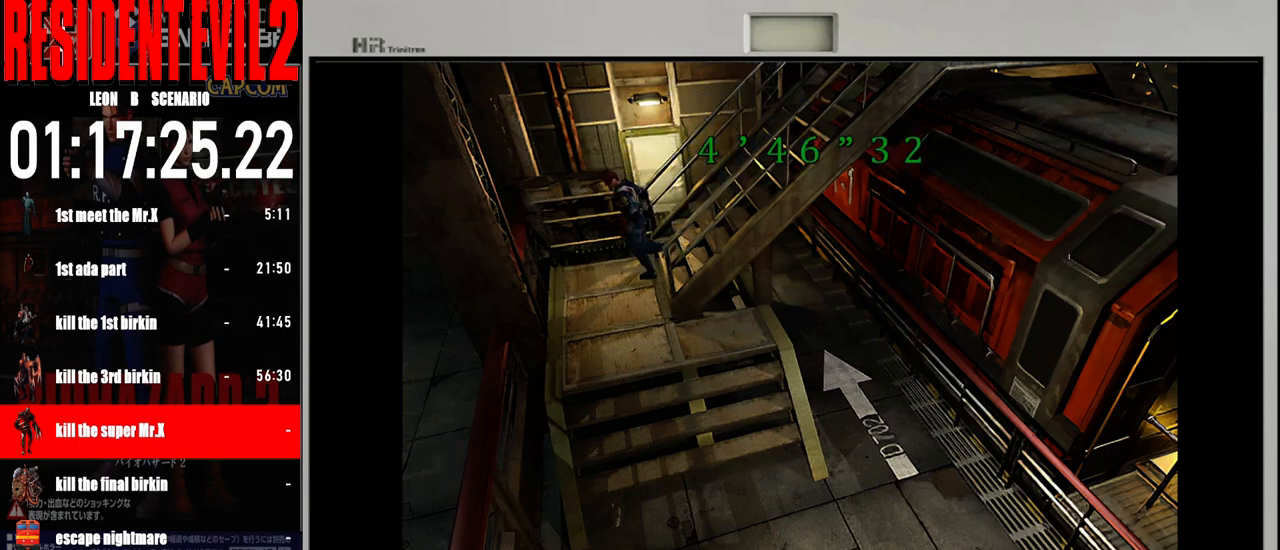
{"dt_ms": 500, "buttons": ["B"], "left_stick": "left", "right_stick": "center", "events": []}
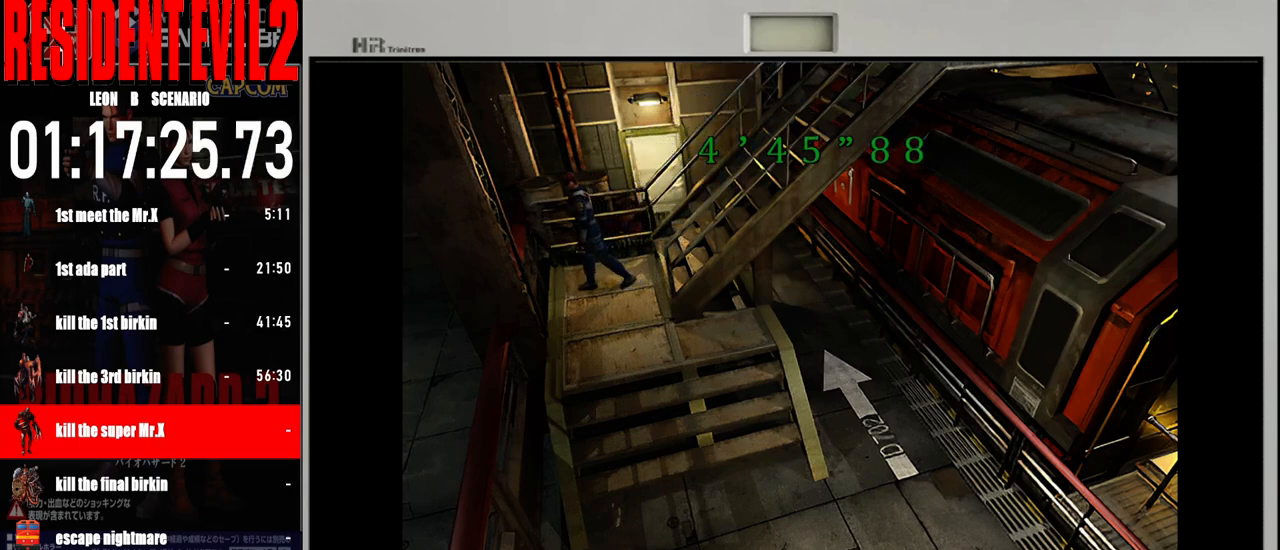
{"dt_ms": 500, "buttons": ["B"], "left_stick": "left", "right_stick": "center", "events": []}
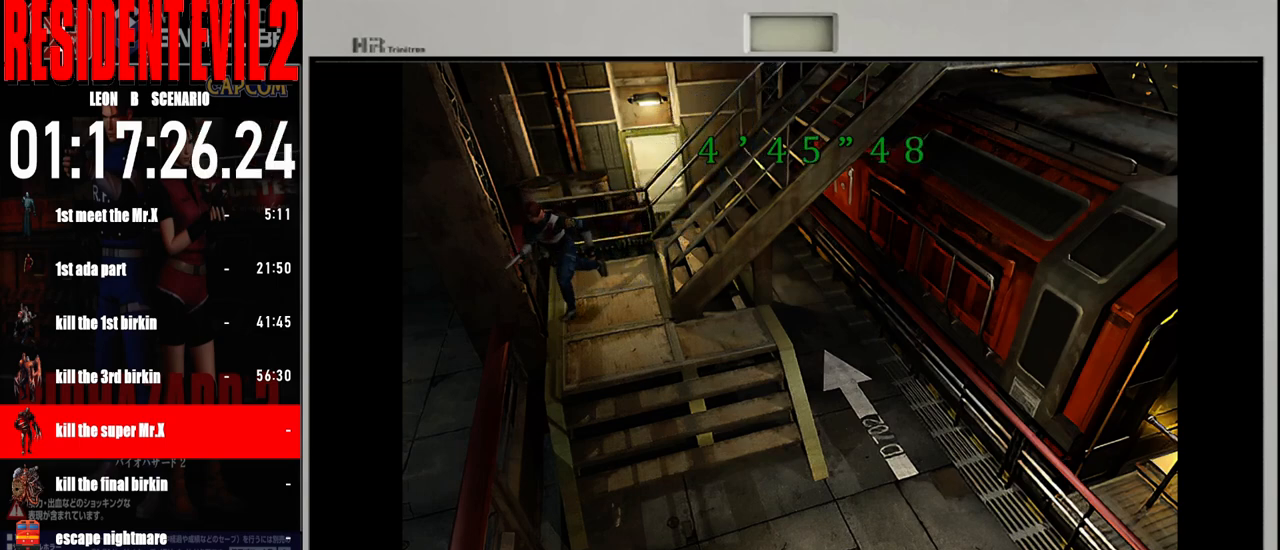
{"dt_ms": 500, "buttons": ["B"], "left_stick": "up-left", "right_stick": "center", "events": [[67, "left_stick", "up-left"]]}
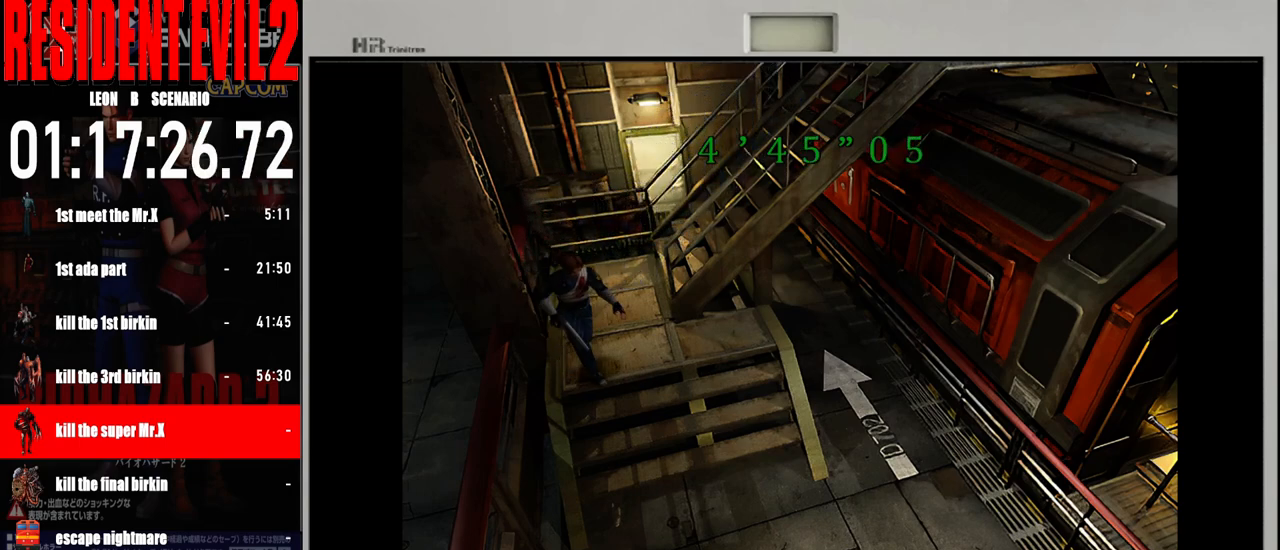
{"dt_ms": 500, "buttons": ["A"], "left_stick": "center", "right_stick": "center", "events": [[17, "B", "up"], [100, "A", "down"], [117, "left_stick", "up"], [200, "A", "up"], [283, "A", "down"], [317, "left_stick", "center"], [400, "A", "up"], [467, "A", "down"]]}
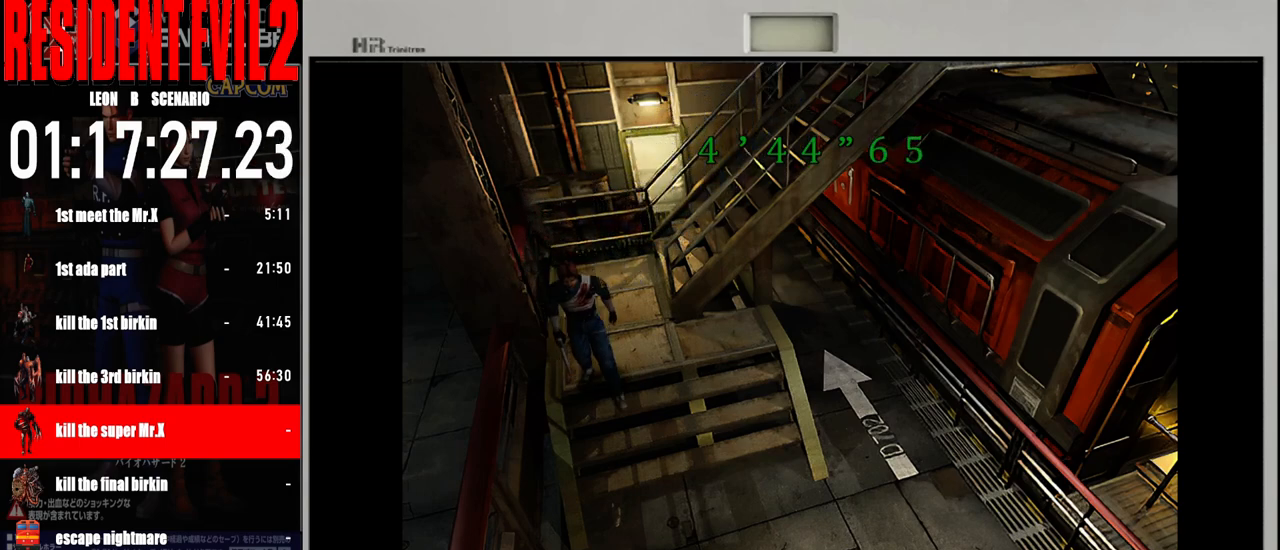
{"dt_ms": 500, "buttons": [], "left_stick": "center", "right_stick": "center", "events": [[100, "A", "up"]]}
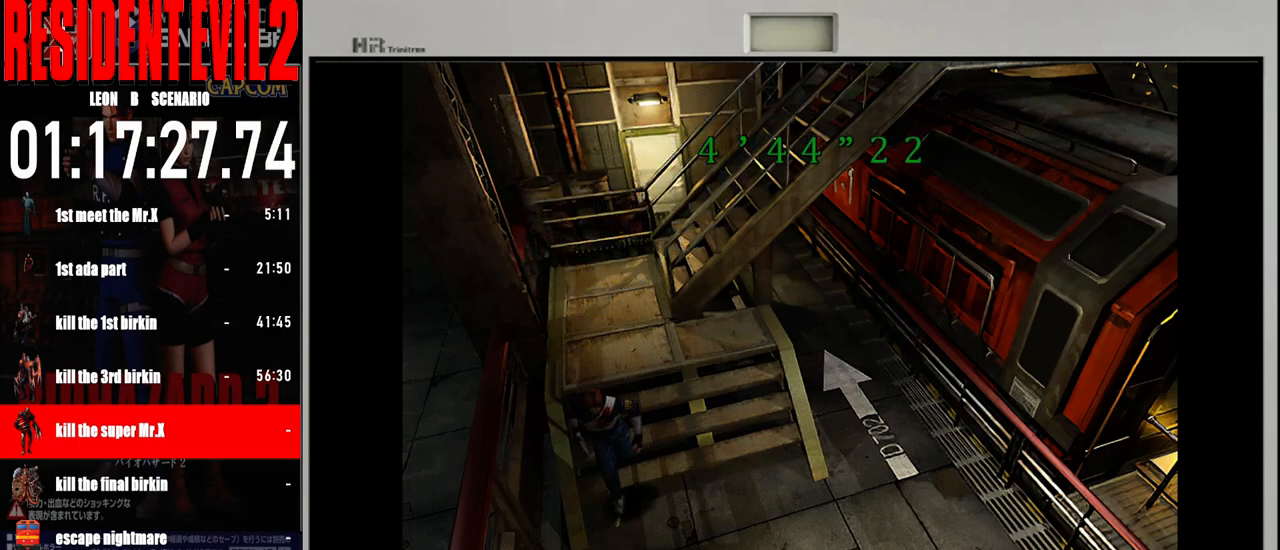
{"dt_ms": 500, "buttons": ["B"], "left_stick": "up-left", "right_stick": "center", "events": [[50, "left_stick", "up"], [117, "left_stick", "up-left"], [367, "B", "down"]]}
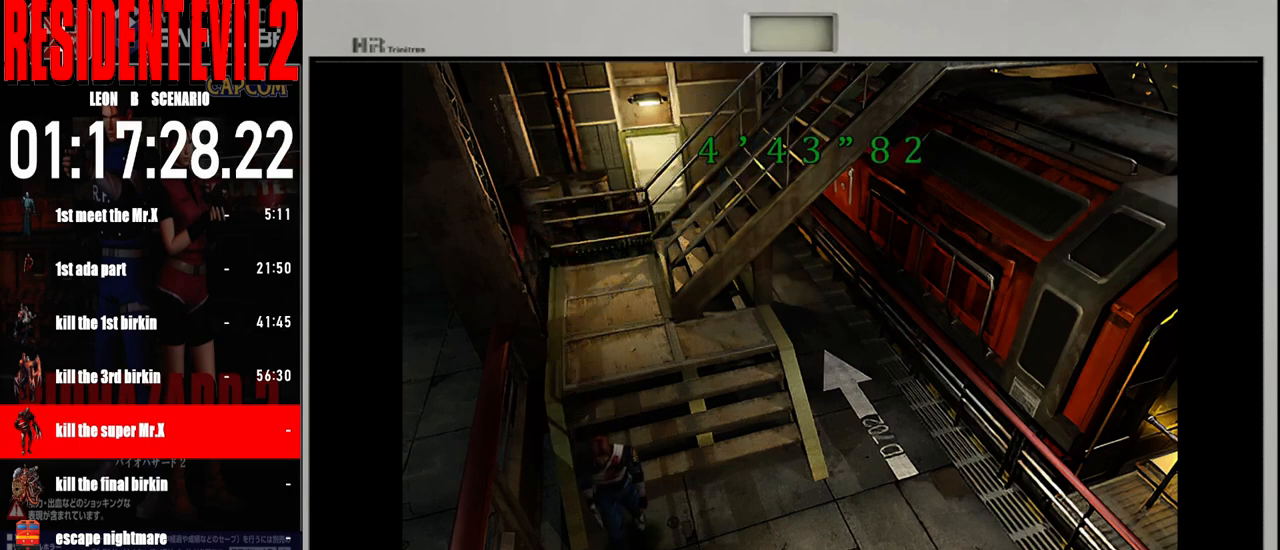
{"dt_ms": 500, "buttons": ["B"], "left_stick": "up-left", "right_stick": "center", "events": []}
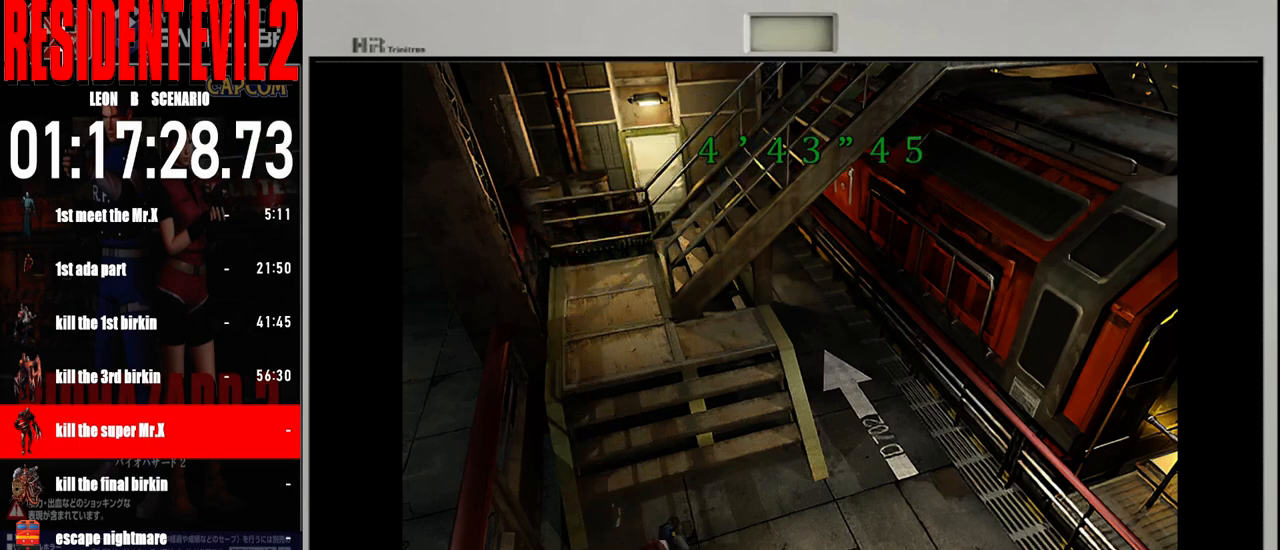
{"dt_ms": 500, "buttons": ["B"], "left_stick": "up", "right_stick": "center", "events": [[267, "left_stick", "up"]]}
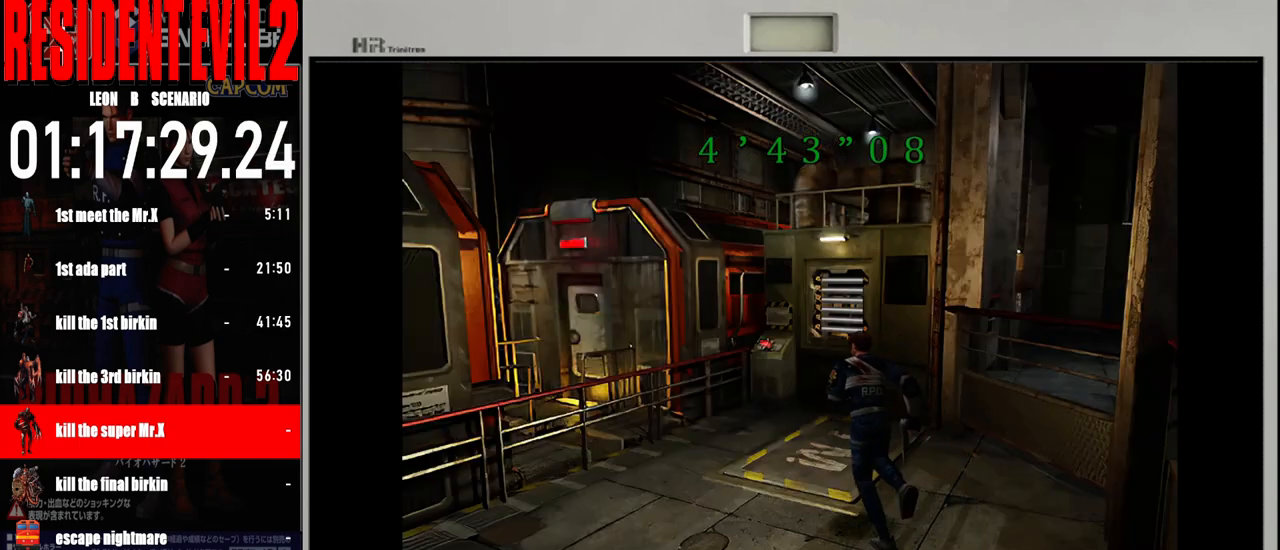
{"dt_ms": 500, "buttons": ["B"], "left_stick": "up", "right_stick": "center", "events": [[83, "left_stick", "up-right"], [200, "left_stick", "up"]]}
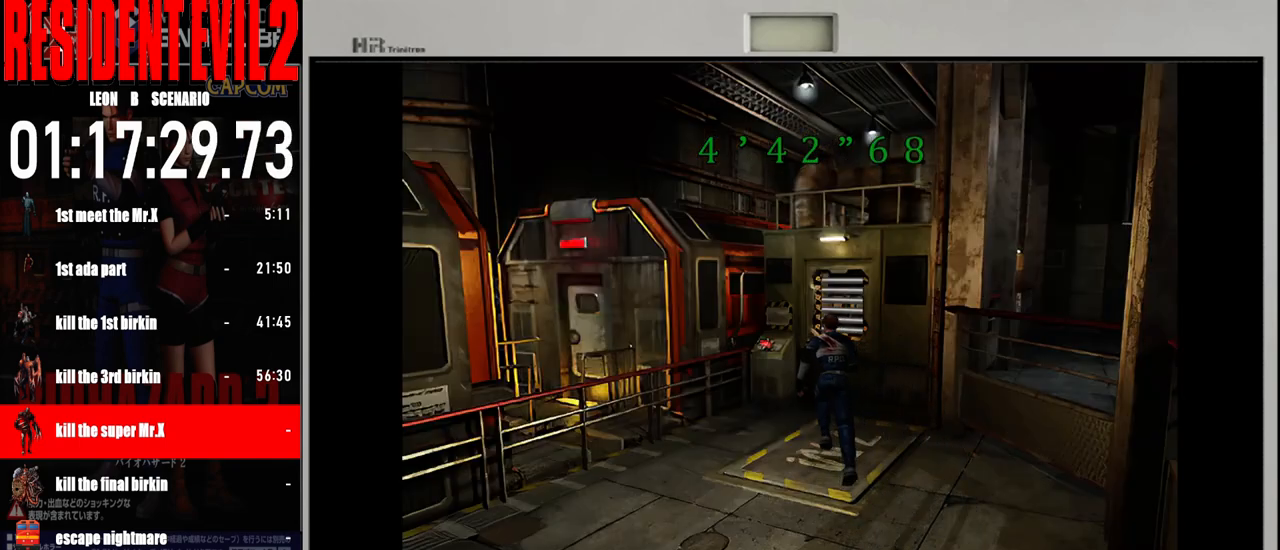
{"dt_ms": 500, "buttons": ["B"], "left_stick": "up", "right_stick": "center", "events": [[50, "left_stick", "up-left"], [267, "left_stick", "up"]]}
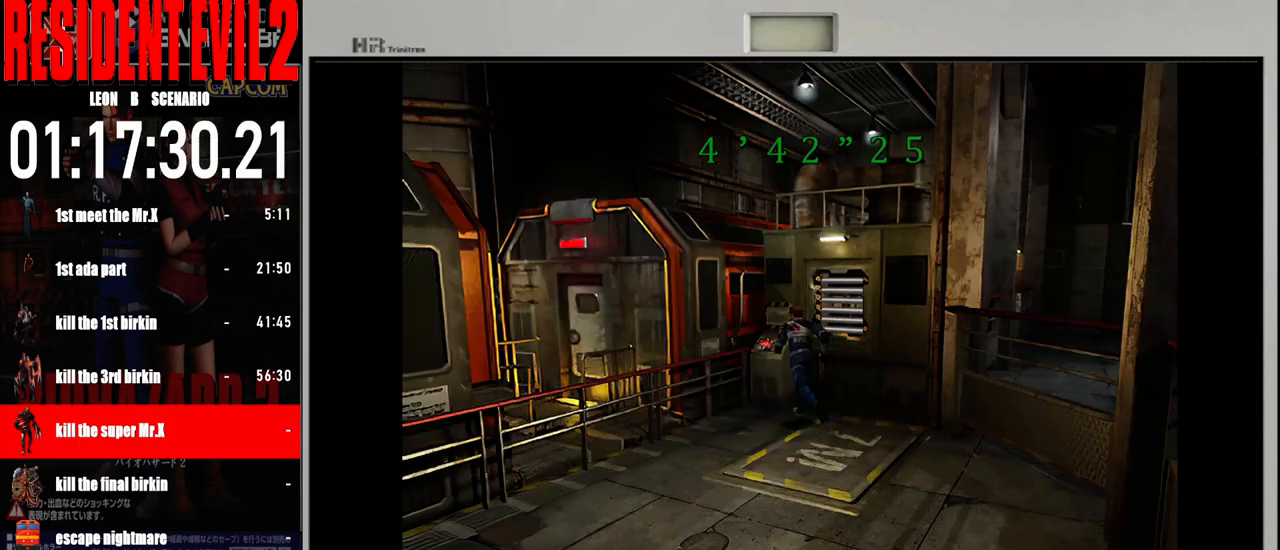
{"dt_ms": 500, "buttons": [], "left_stick": "up", "right_stick": "center", "events": [[200, "B", "up"], [317, "A", "down"], [400, "A", "up"]]}
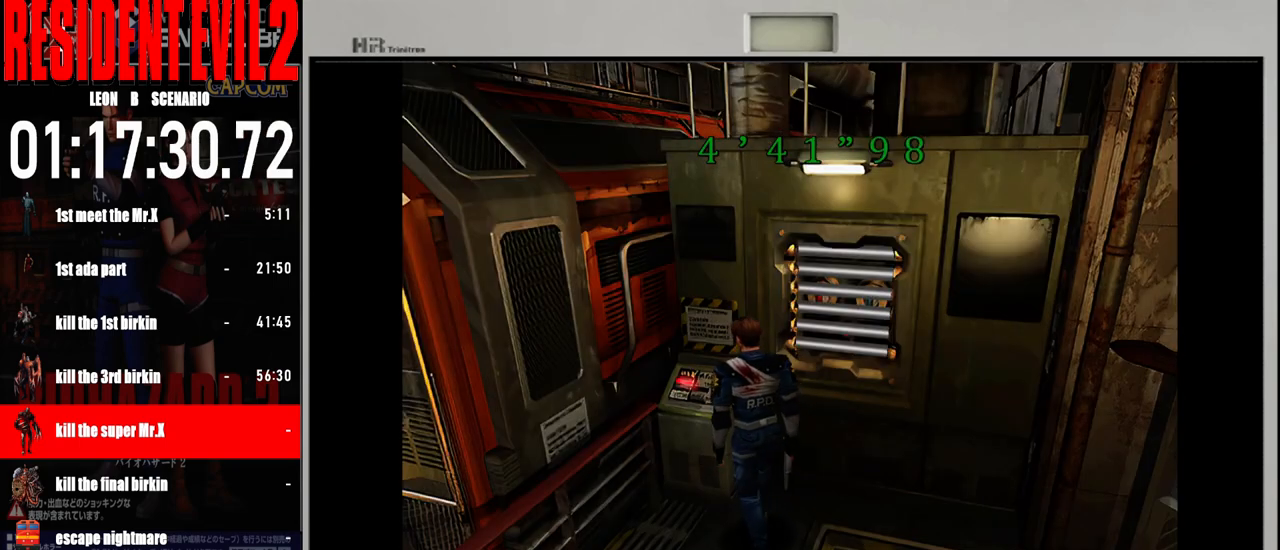
{"dt_ms": 500, "buttons": ["A"], "left_stick": "center", "right_stick": "center", "events": [[17, "A", "down"], [117, "A", "up"], [200, "A", "down"], [317, "A", "up"], [350, "left_stick", "center"], [400, "A", "down"]]}
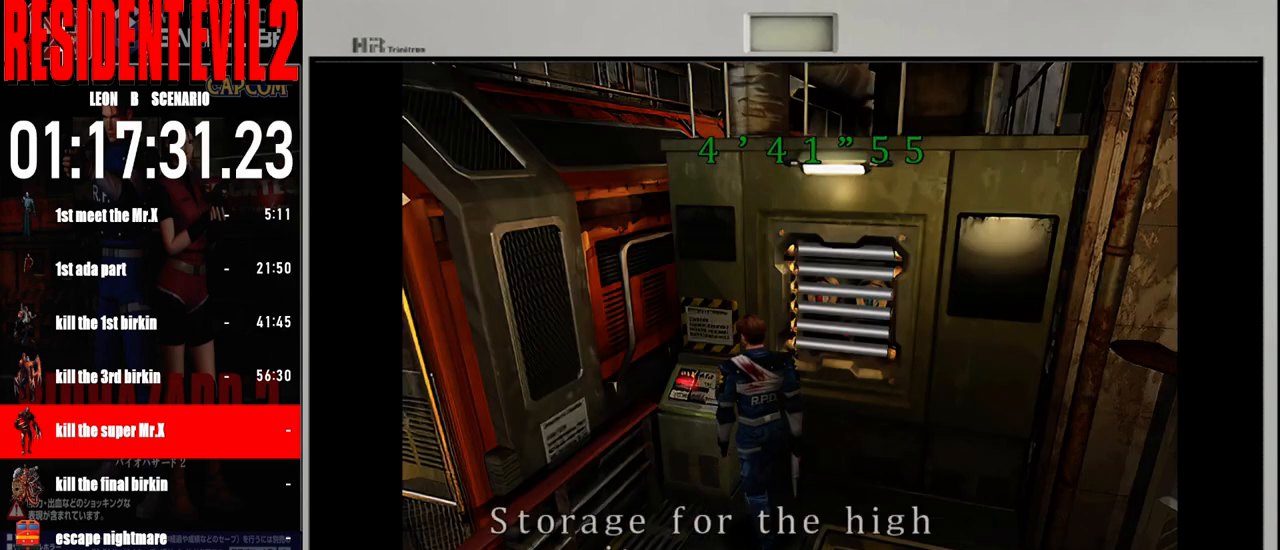
{"dt_ms": 500, "buttons": ["A"], "left_stick": "center", "right_stick": "center", "events": [[17, "A", "up"], [100, "A", "down"], [200, "A", "up"], [283, "A", "down"], [400, "A", "up"], [467, "A", "down"]]}
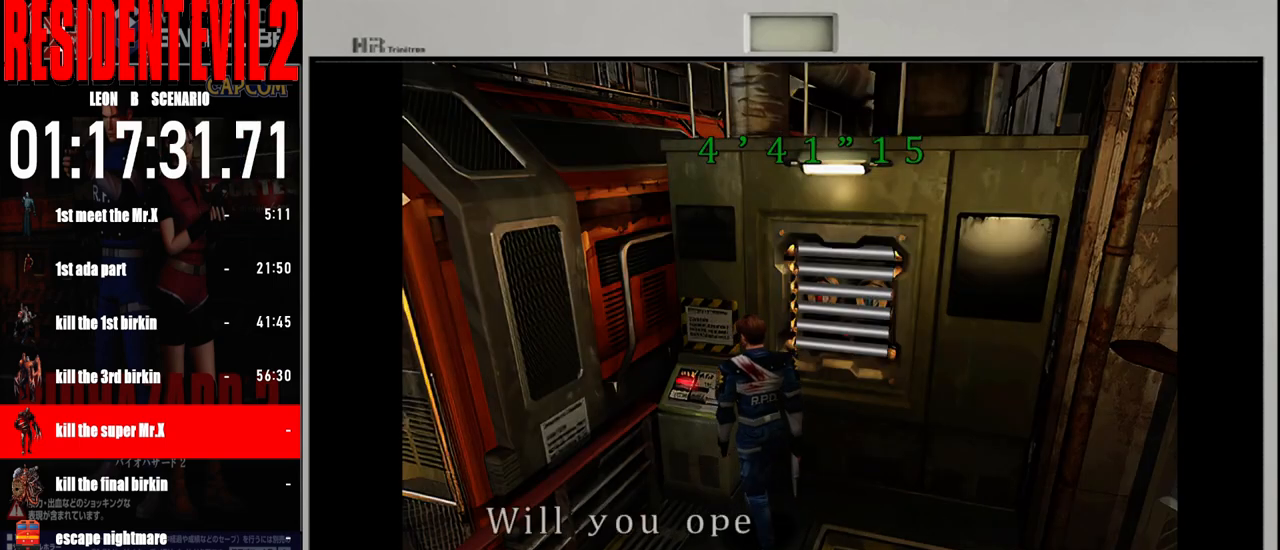
{"dt_ms": 500, "buttons": [], "left_stick": "center", "right_stick": "center", "events": [[67, "A", "up"], [183, "A", "down"], [283, "A", "up"], [350, "A", "down"], [467, "A", "up"]]}
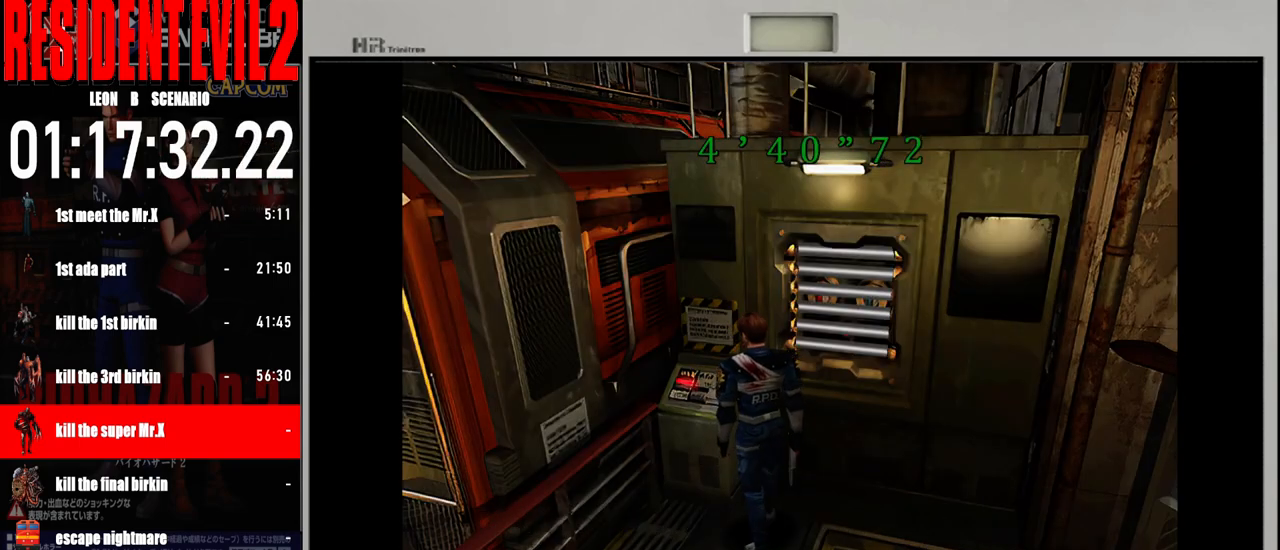
{"dt_ms": 500, "buttons": [], "left_stick": "right", "right_stick": "center", "events": [[50, "A", "down"], [183, "A", "up"], [400, "left_stick", "right"]]}
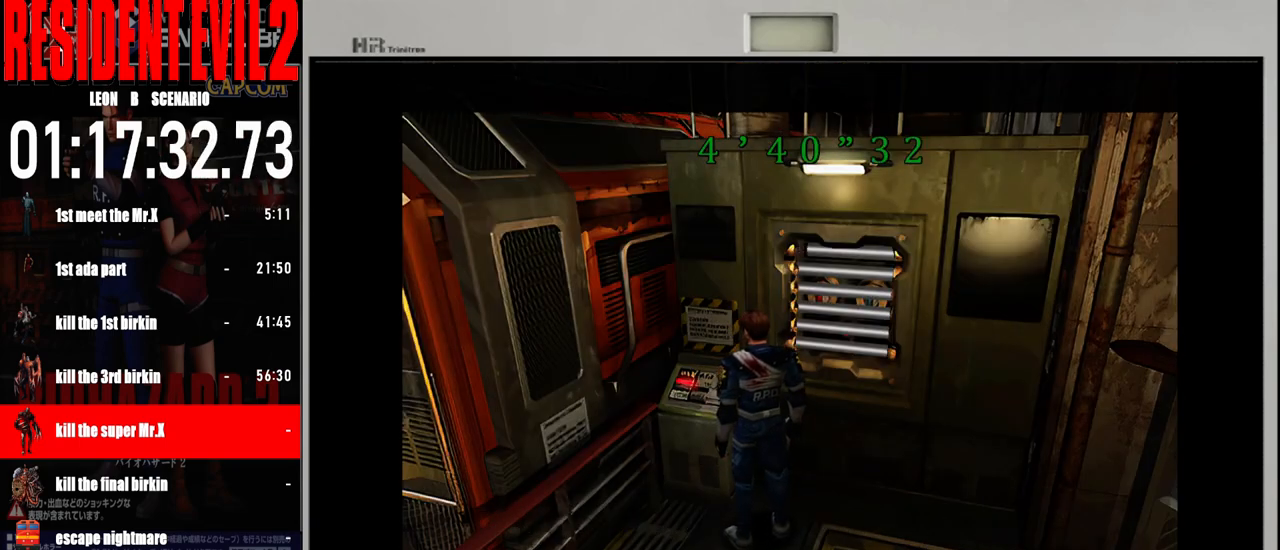
{"dt_ms": 500, "buttons": [], "left_stick": "center", "right_stick": "center", "events": [[100, "left_stick", "center"]]}
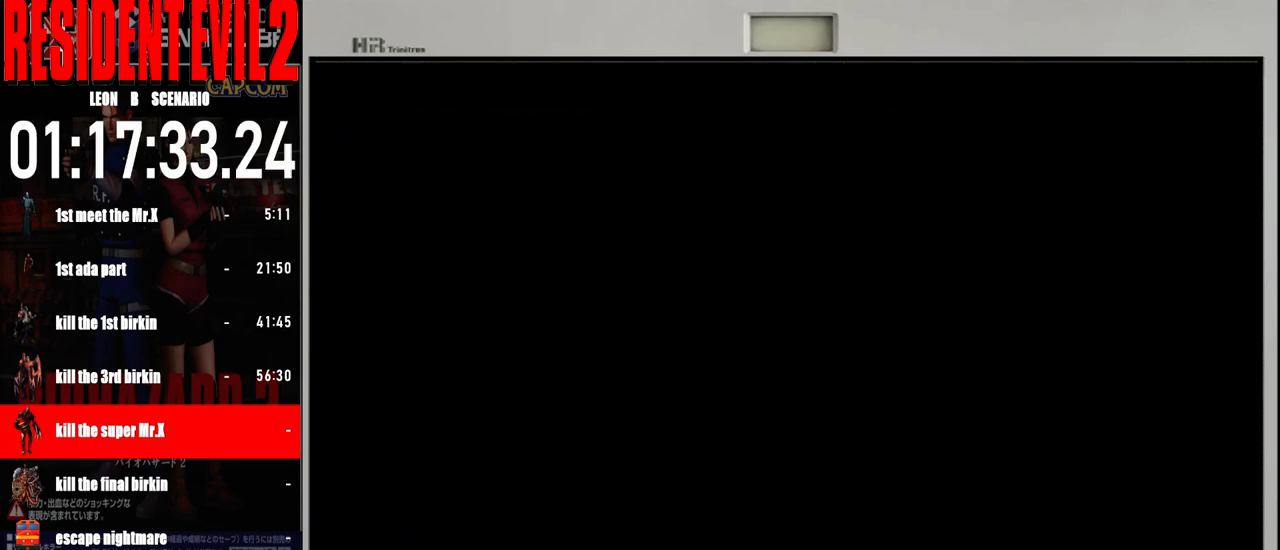
{"dt_ms": 500, "buttons": [], "left_stick": "right", "right_stick": "center", "events": [[133, "left_stick", "right"]]}
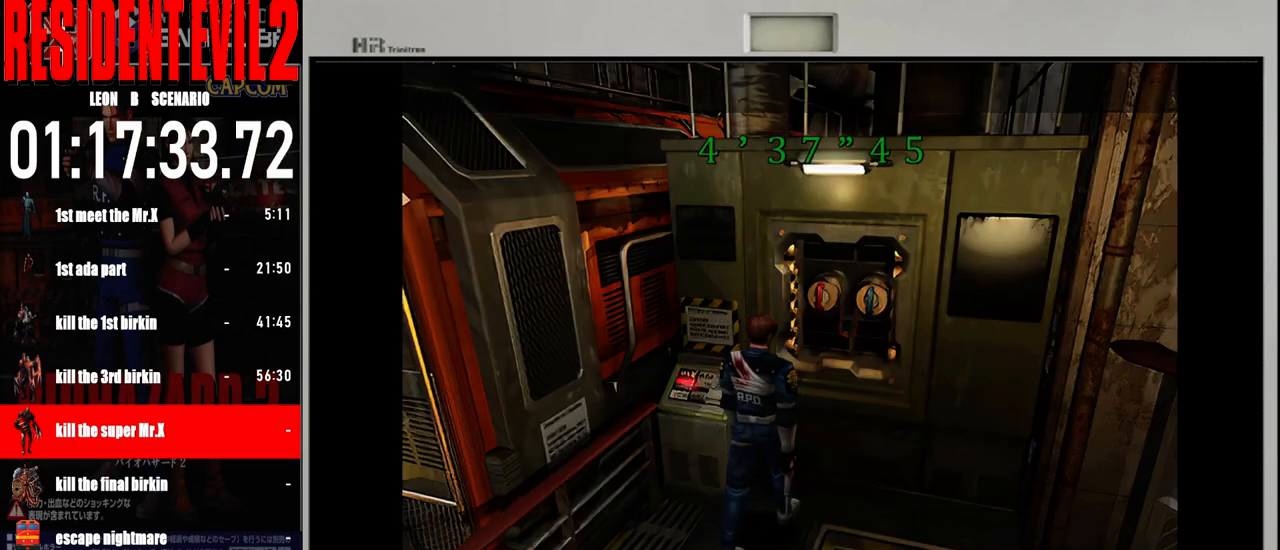
{"dt_ms": 500, "buttons": ["A"], "left_stick": "up-left", "right_stick": "center", "events": [[117, "B", "down"], [133, "left_stick", "up"], [283, "B", "up"], [417, "A", "down"], [467, "left_stick", "up-left"]]}
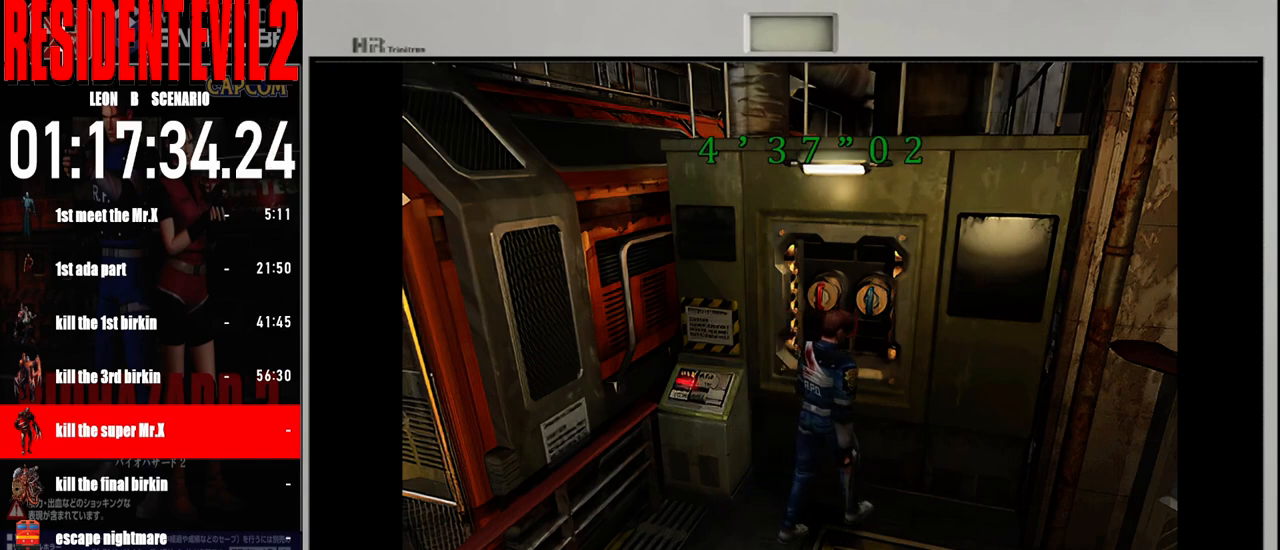
{"dt_ms": 1000, "buttons": [], "left_stick": "center", "right_stick": "center"}
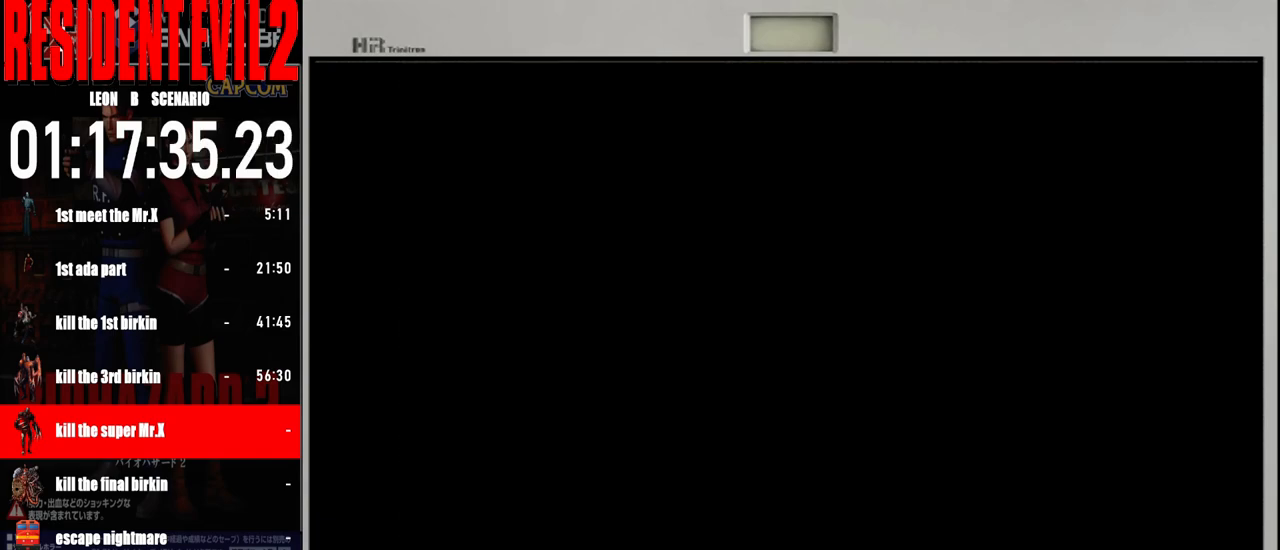
{"dt_ms": 500, "buttons": ["A"], "left_stick": "center", "right_stick": "center", "events": [[83, "A", "down"], [200, "A", "up"], [283, "A", "down"], [383, "A", "up"], [483, "A", "down"]]}
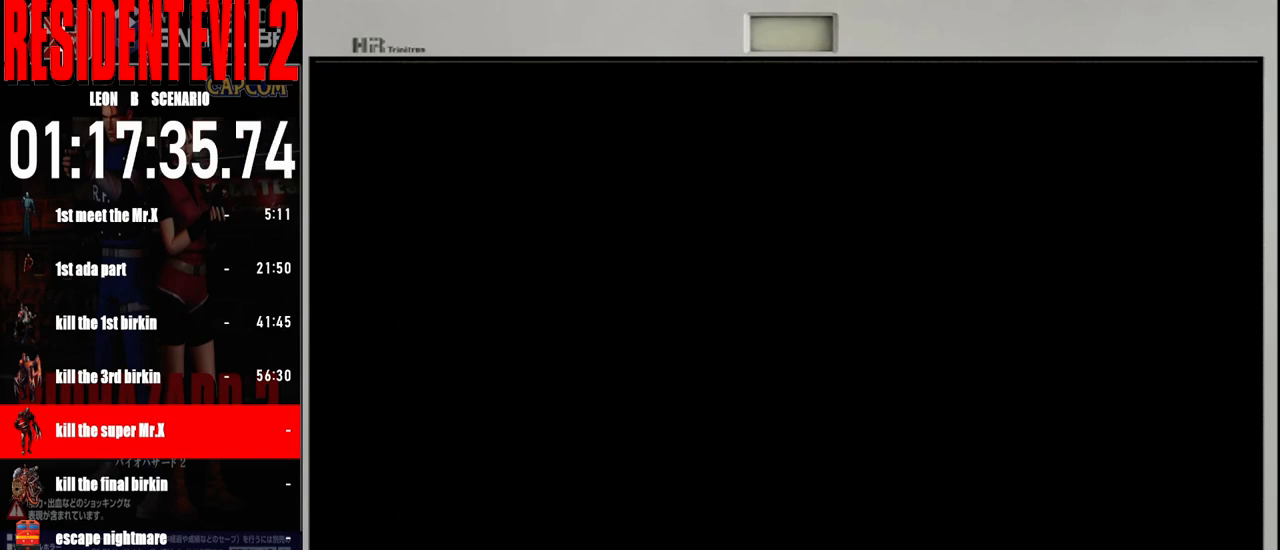
{"dt_ms": 500, "buttons": [], "left_stick": "center", "right_stick": "center", "events": [[67, "A", "up"], [150, "A", "down"], [267, "A", "up"], [350, "A", "down"], [450, "A", "up"]]}